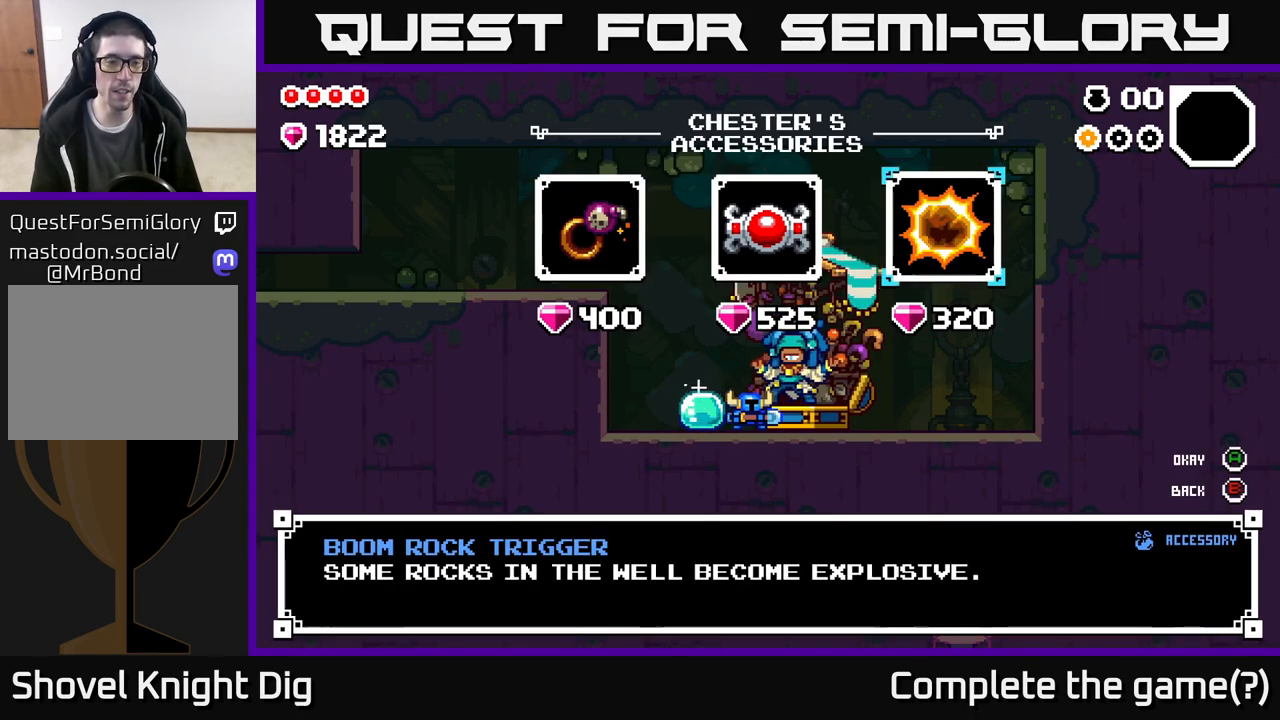
Gameplay with a controller (Xbox layout); each line is a JSON object with the inputs held at the frame after it. "events" lists button and stick changes between this image and that frame as [ms after this image, input, new state], when the widget could be followed in between.
{"buttons": [], "left_stick": "center", "right_stick": "center", "events": []}
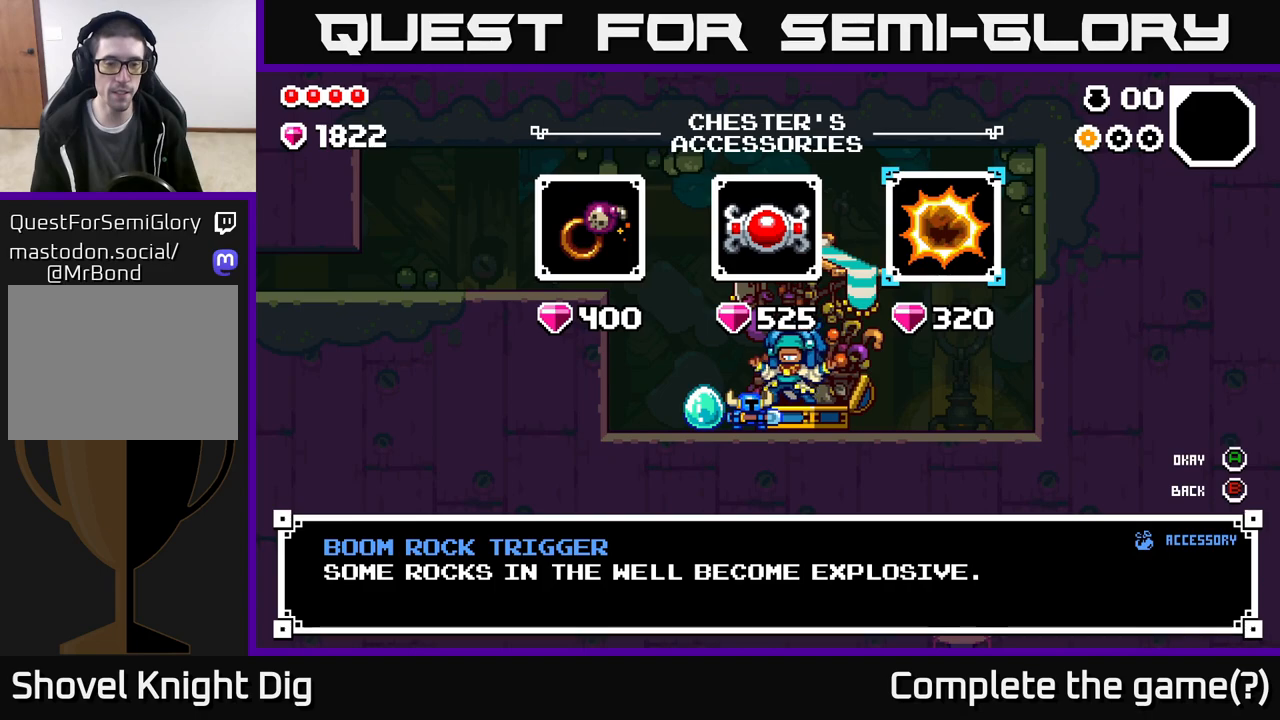
{"buttons": [], "left_stick": "left", "right_stick": "center", "events": [[367, "left_stick", "left"]]}
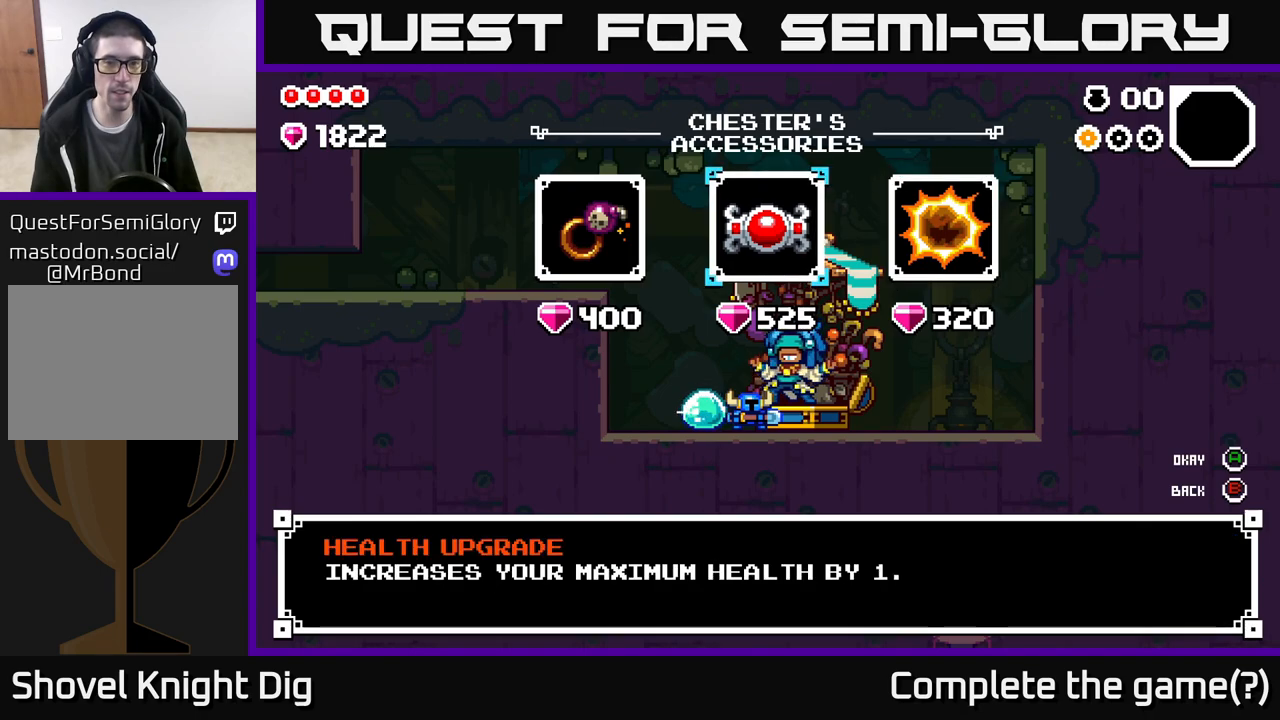
{"buttons": [], "left_stick": "center", "right_stick": "center", "events": [[33, "left_stick", "center"], [133, "A", "down"], [200, "A", "up"]]}
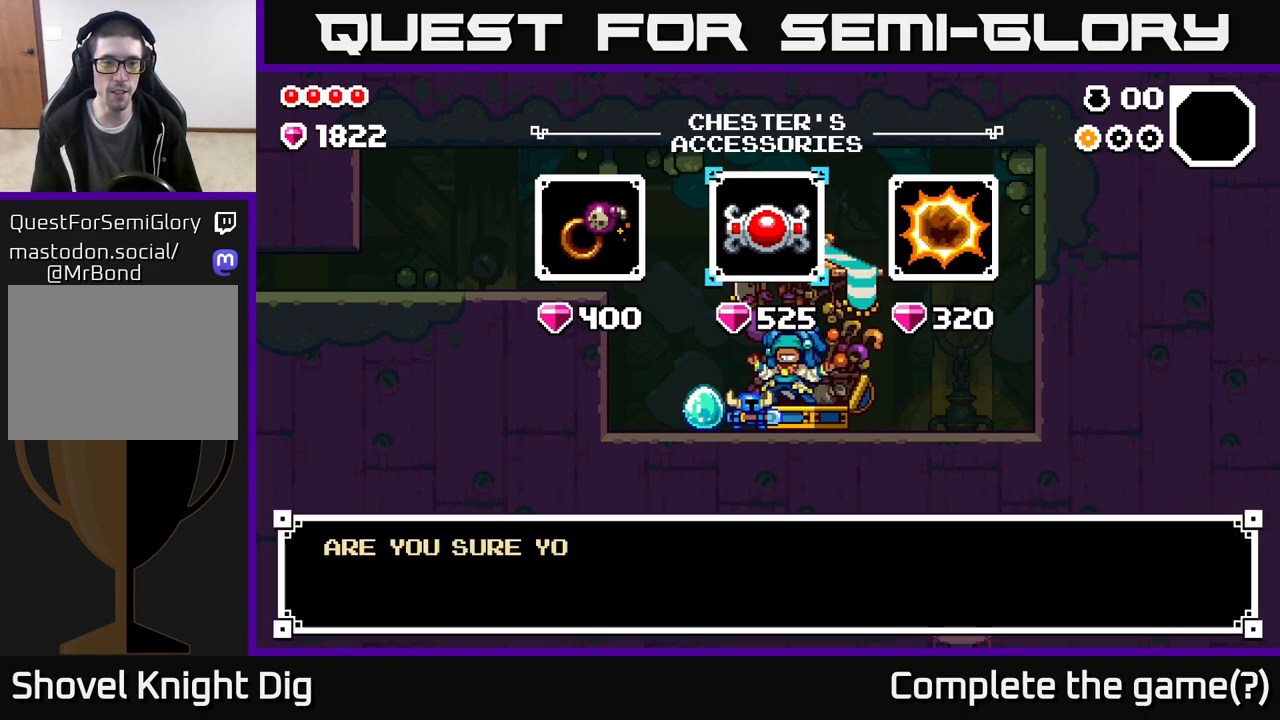
{"buttons": [], "left_stick": "center", "right_stick": "center", "events": [[267, "A", "down"], [333, "A", "up"]]}
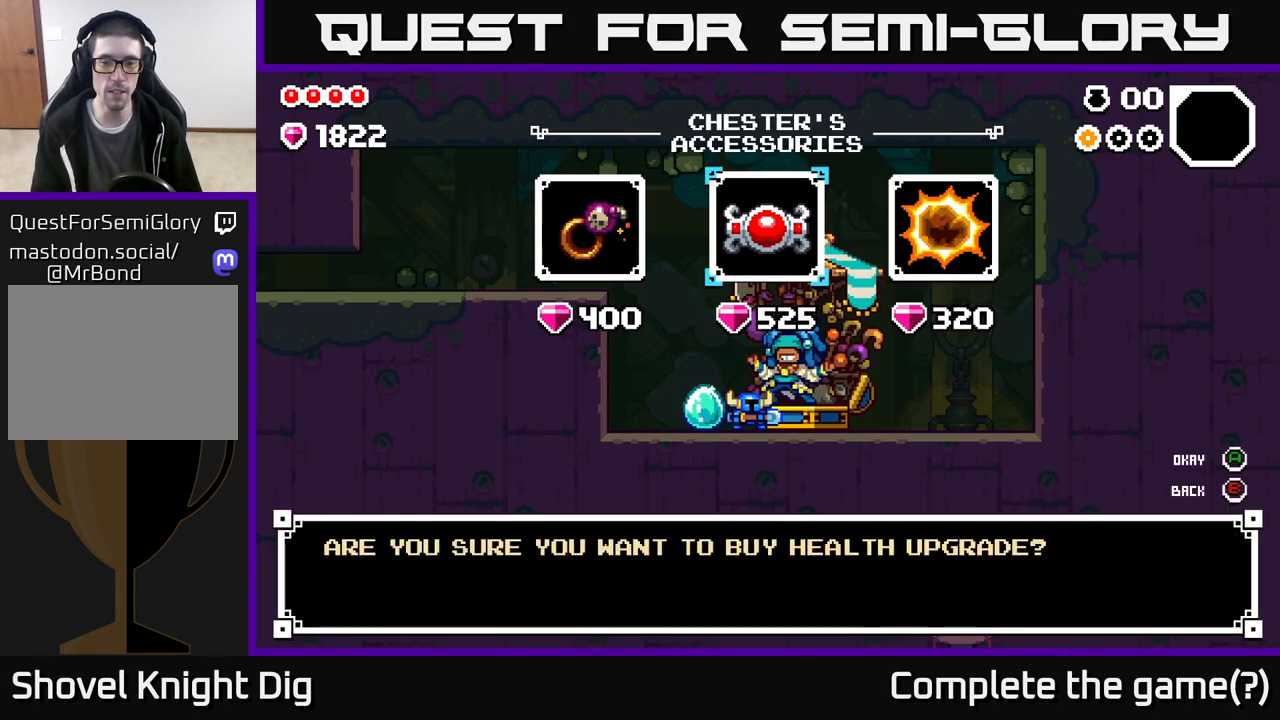
{"buttons": [], "left_stick": "center", "right_stick": "center", "events": [[183, "A", "down"], [283, "A", "up"]]}
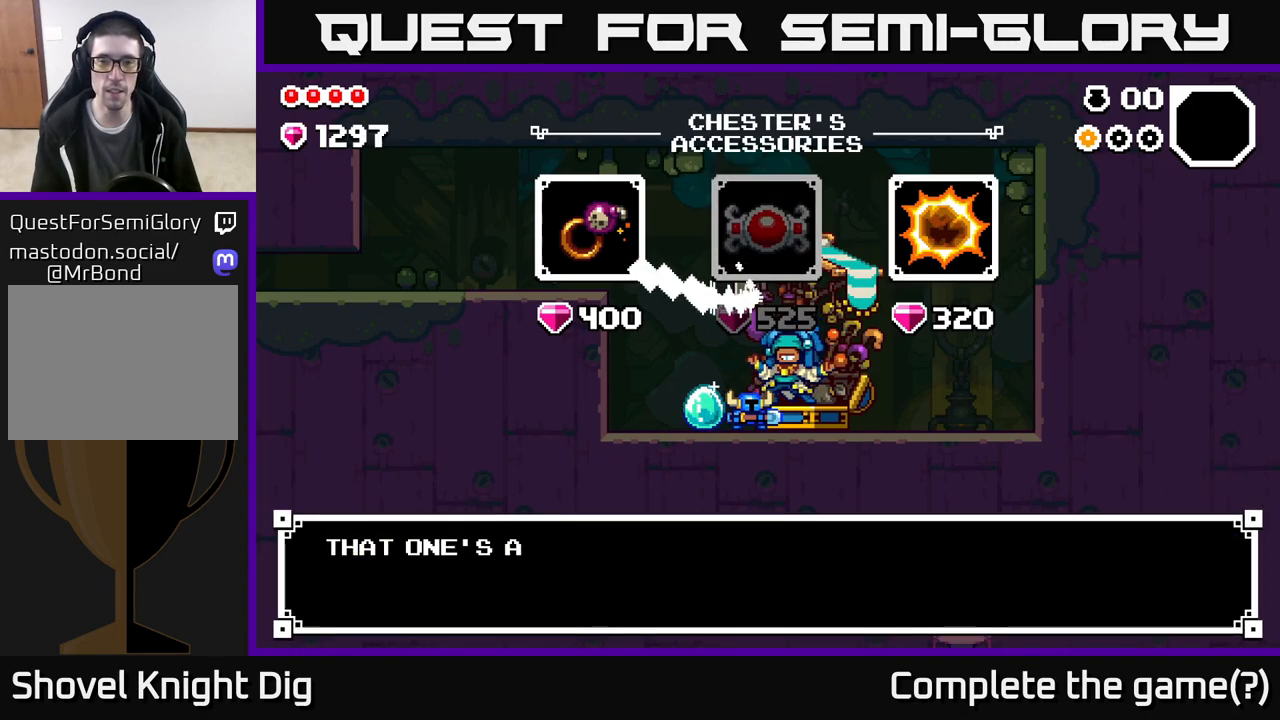
{"buttons": [], "left_stick": "center", "right_stick": "center", "events": []}
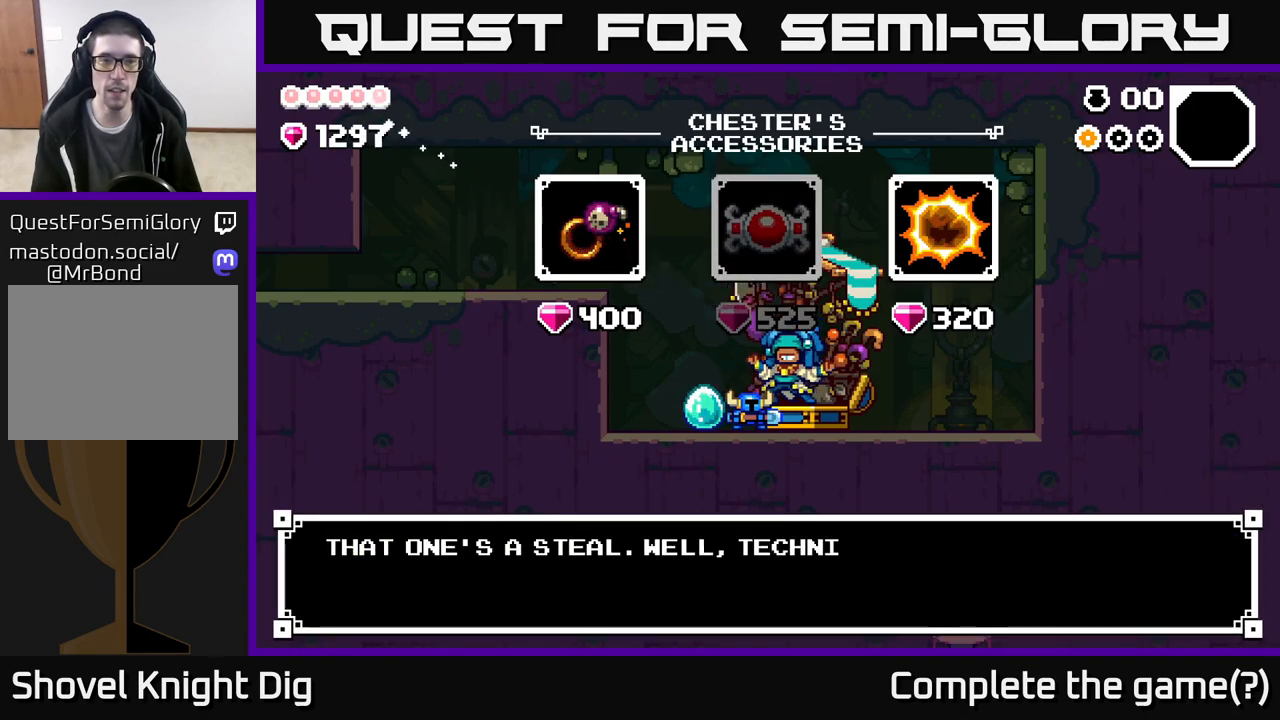
{"buttons": [], "left_stick": "center", "right_stick": "center", "events": [[283, "B", "down"], [367, "B", "up"]]}
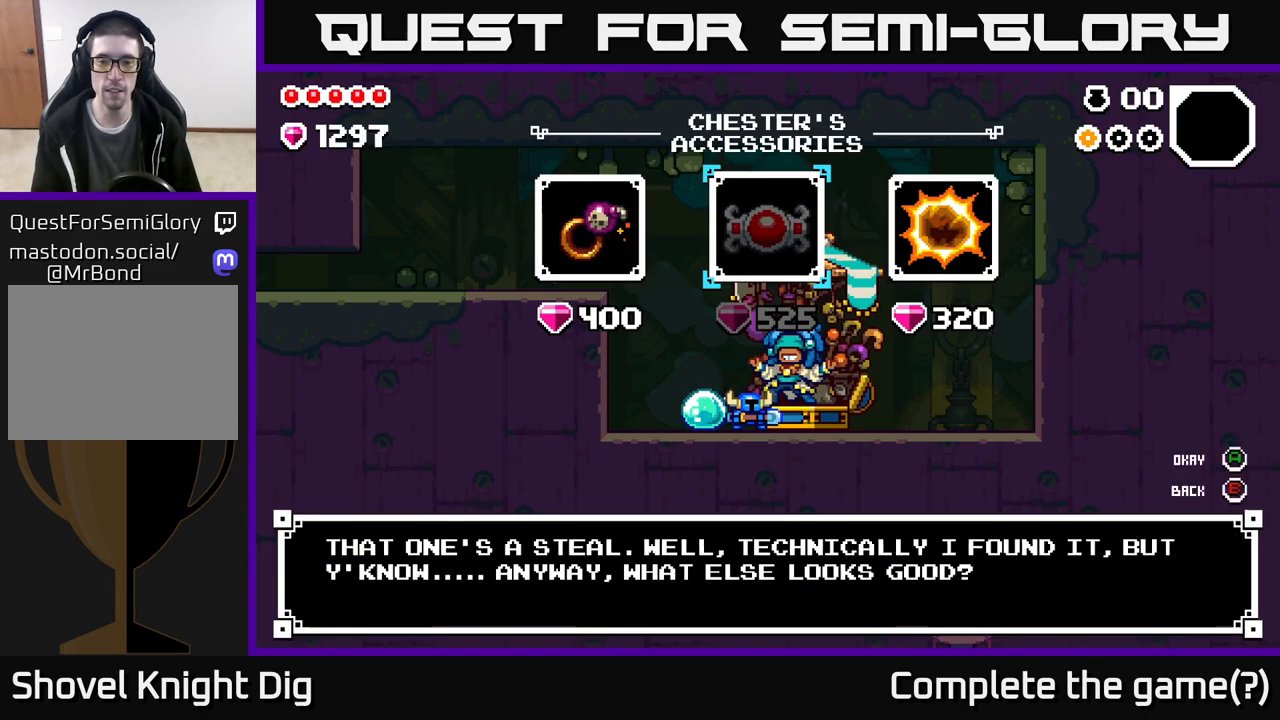
{"buttons": [], "left_stick": "left", "right_stick": "center", "events": [[133, "B", "down"], [250, "B", "up"], [417, "left_stick", "left"]]}
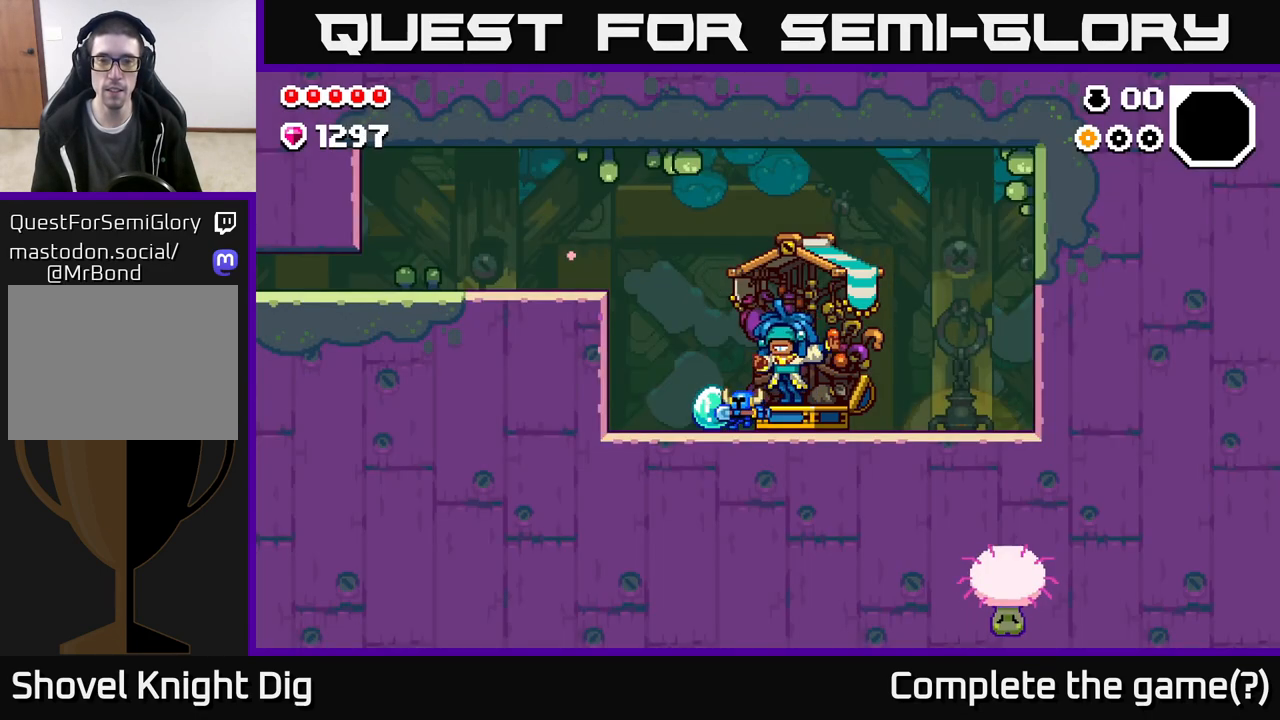
{"buttons": ["A"], "left_stick": "left", "right_stick": "center", "events": [[233, "A", "down"]]}
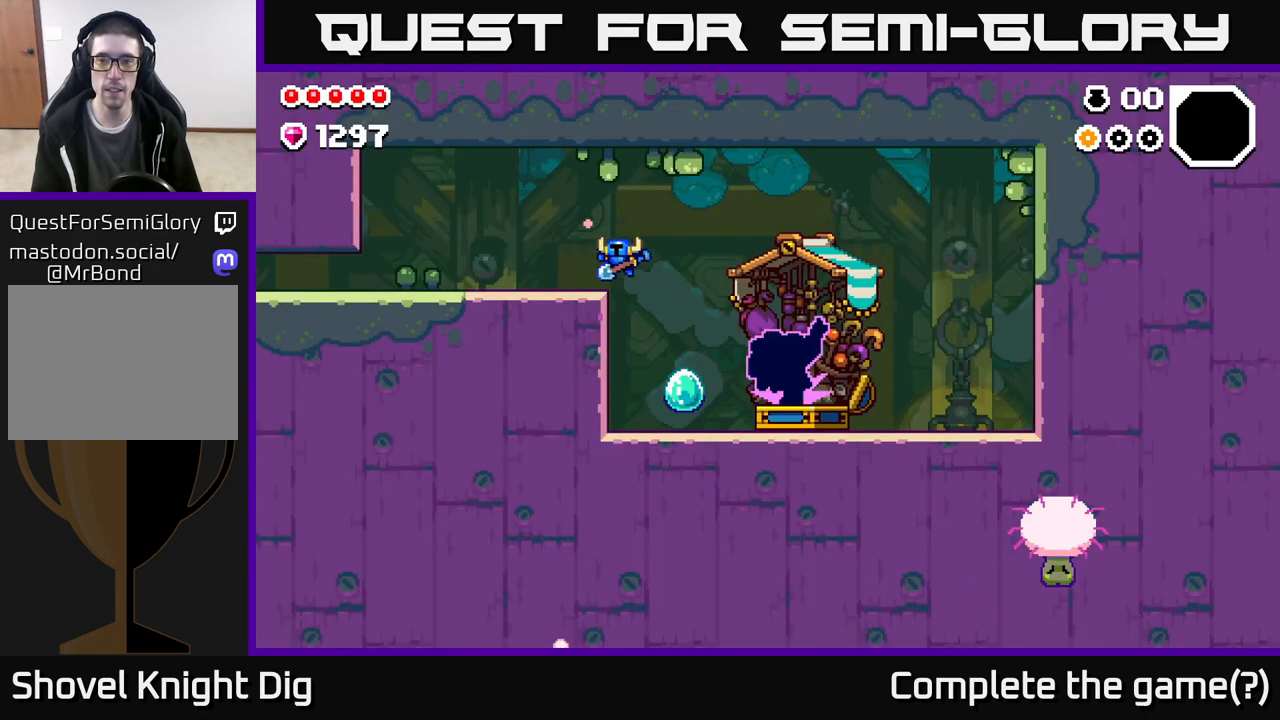
{"buttons": [], "left_stick": "left", "right_stick": "center", "events": [[83, "A", "up"]]}
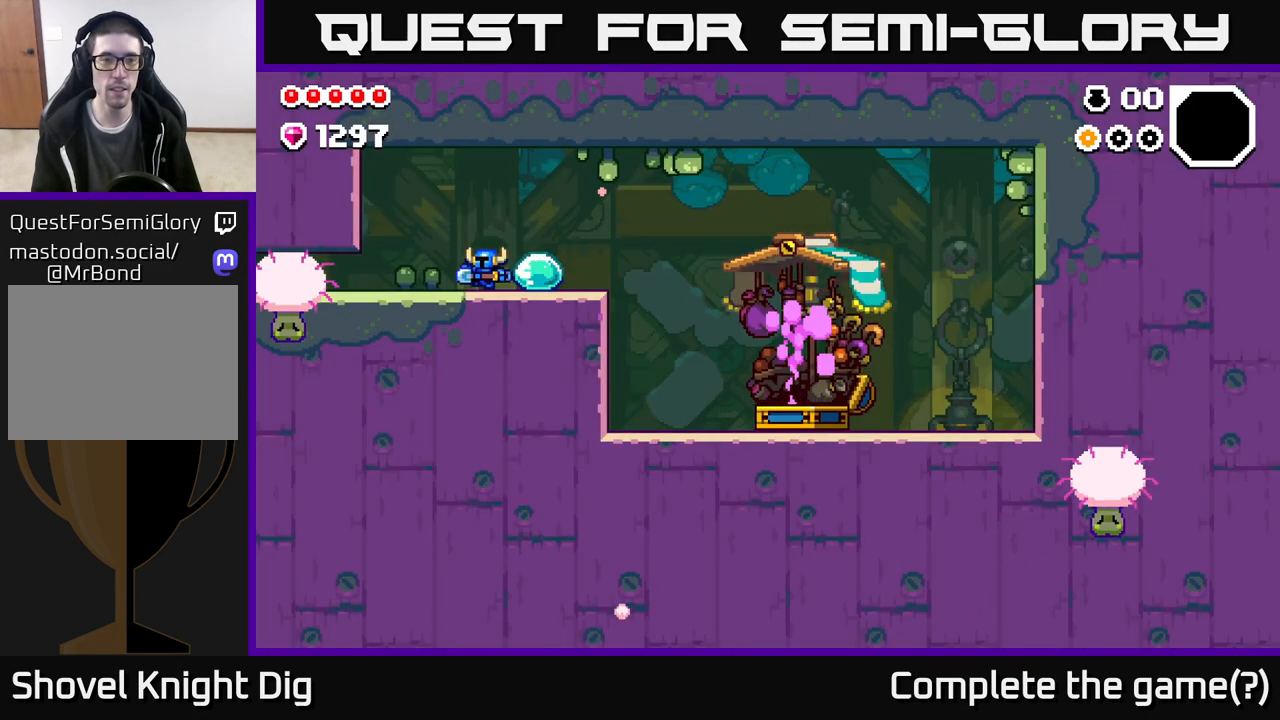
{"buttons": [], "left_stick": "right", "right_stick": "center", "events": [[233, "left_stick", "right"]]}
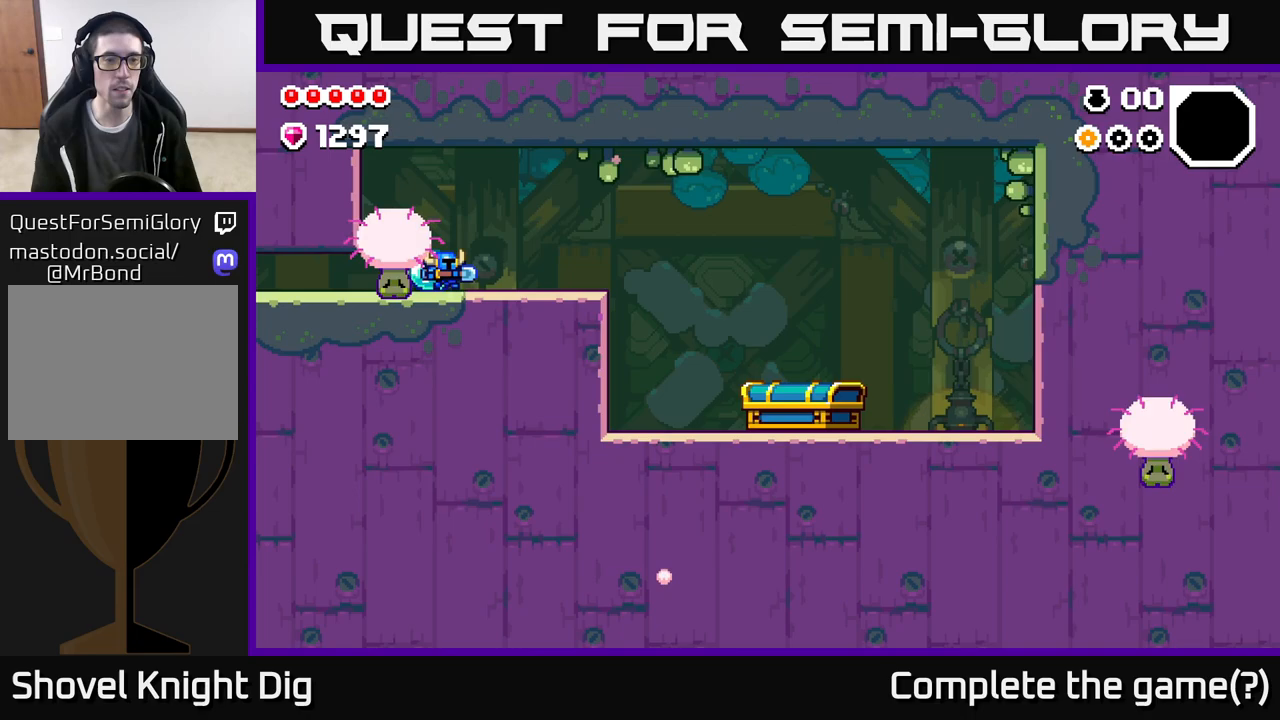
{"buttons": [], "left_stick": "center", "right_stick": "center", "events": [[383, "left_stick", "left"], [483, "left_stick", "center"]]}
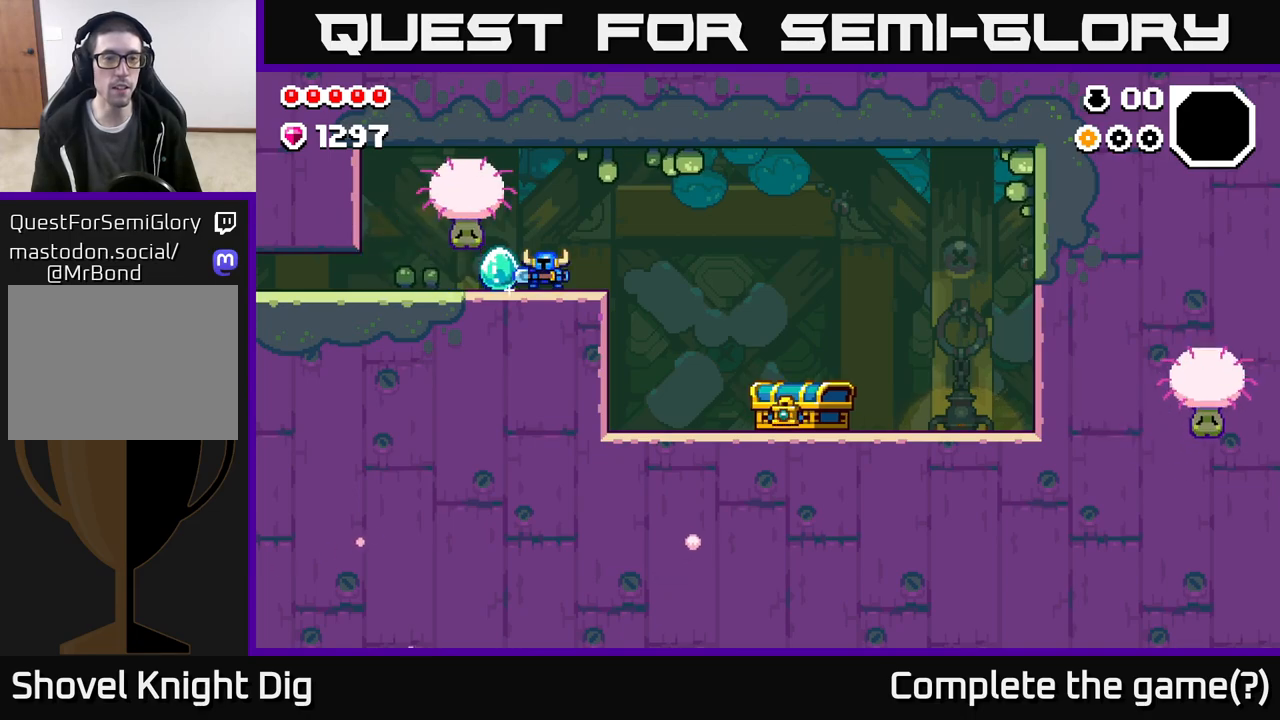
{"buttons": [], "left_stick": "left", "right_stick": "center", "events": [[67, "left_stick", "right"], [183, "left_stick", "left"]]}
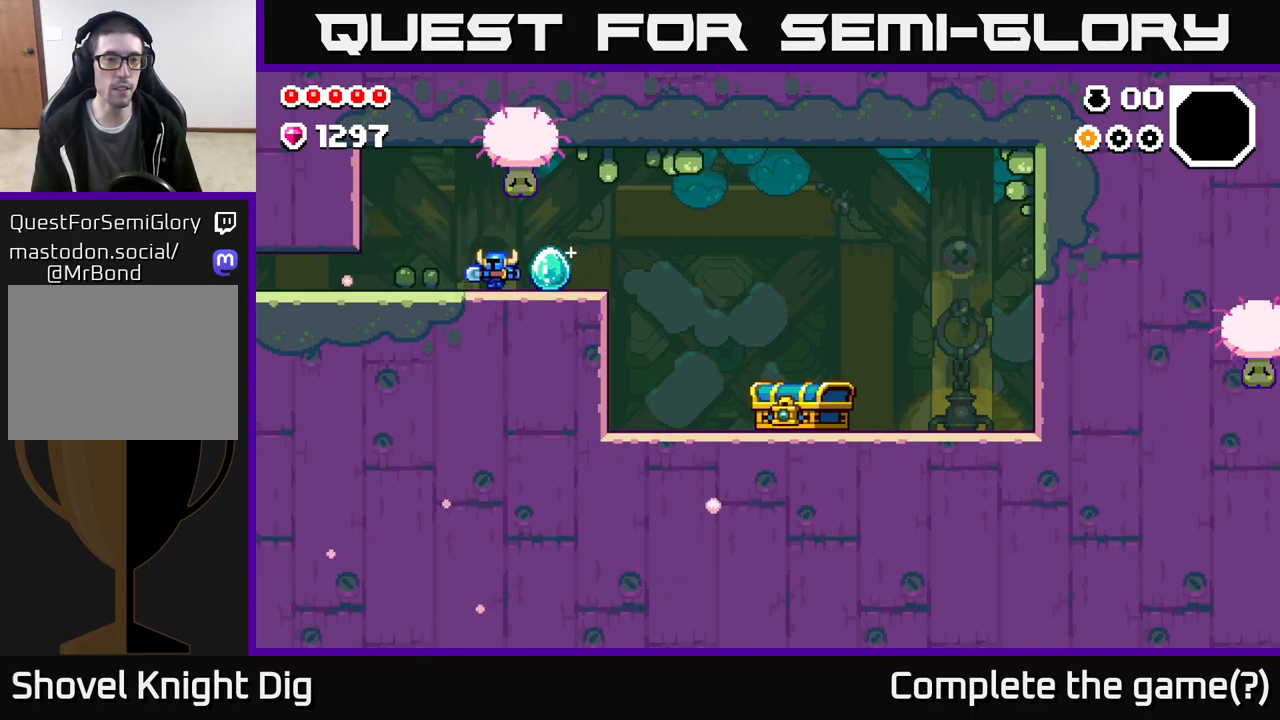
{"buttons": [], "left_stick": "left", "right_stick": "center", "events": []}
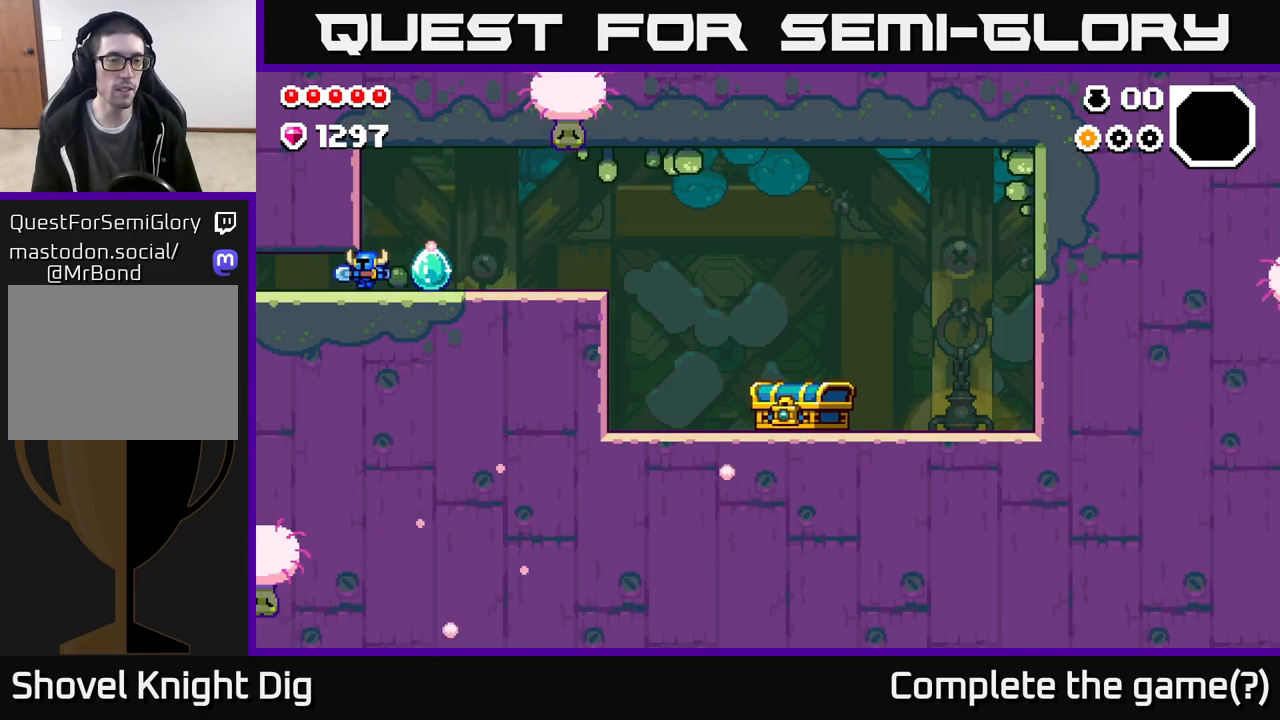
{"buttons": [], "left_stick": "left", "right_stick": "center", "events": []}
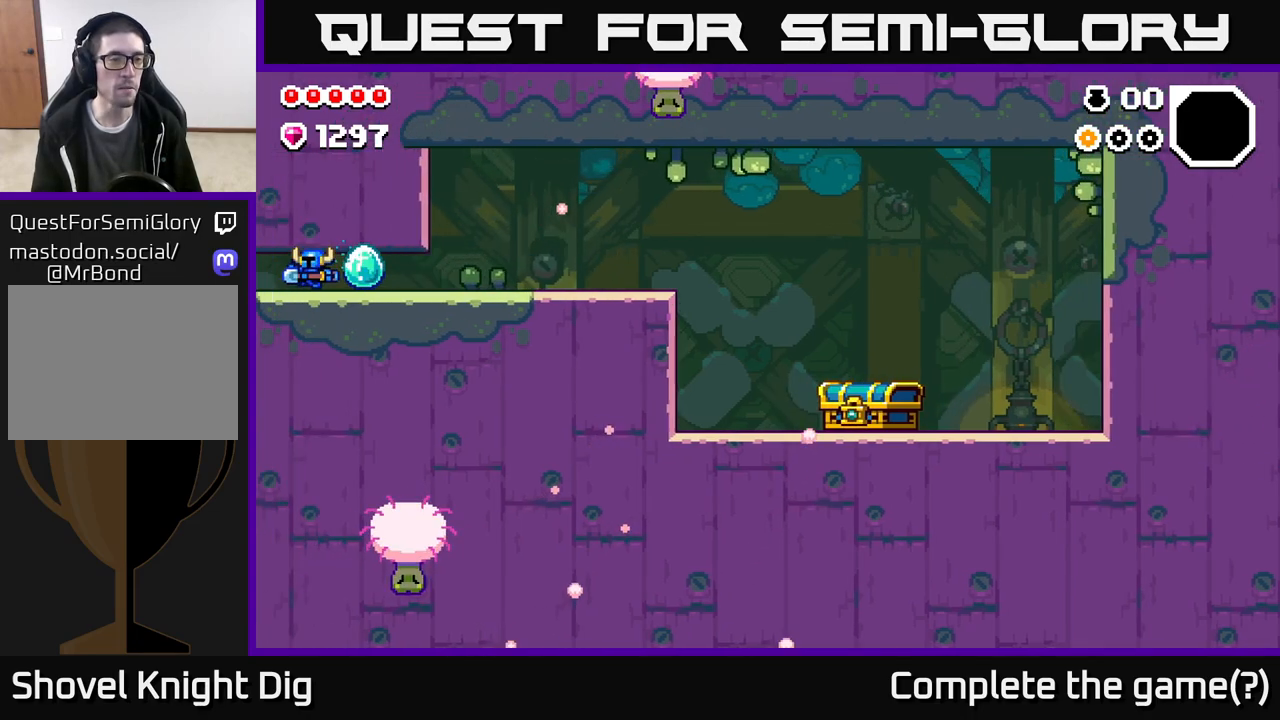
{"buttons": [], "left_stick": "left", "right_stick": "center", "events": [[217, "left_stick", "center"], [333, "left_stick", "left"]]}
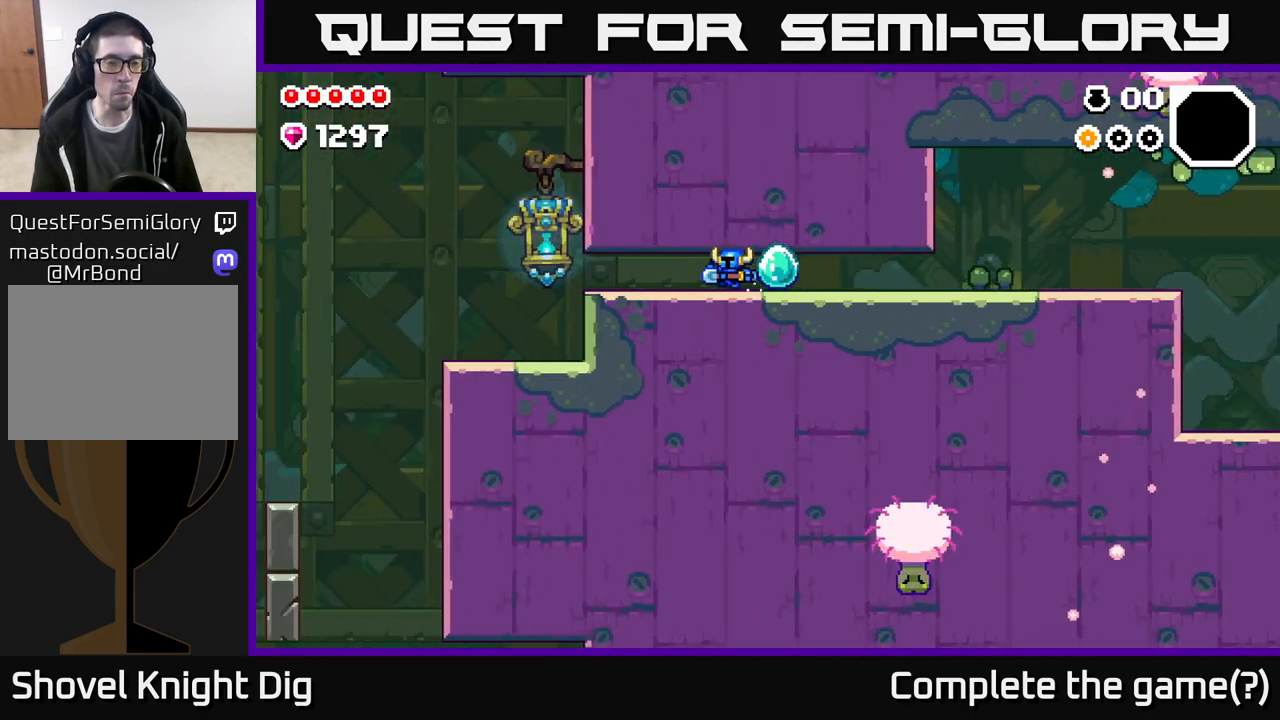
{"buttons": [], "left_stick": "left", "right_stick": "center", "events": []}
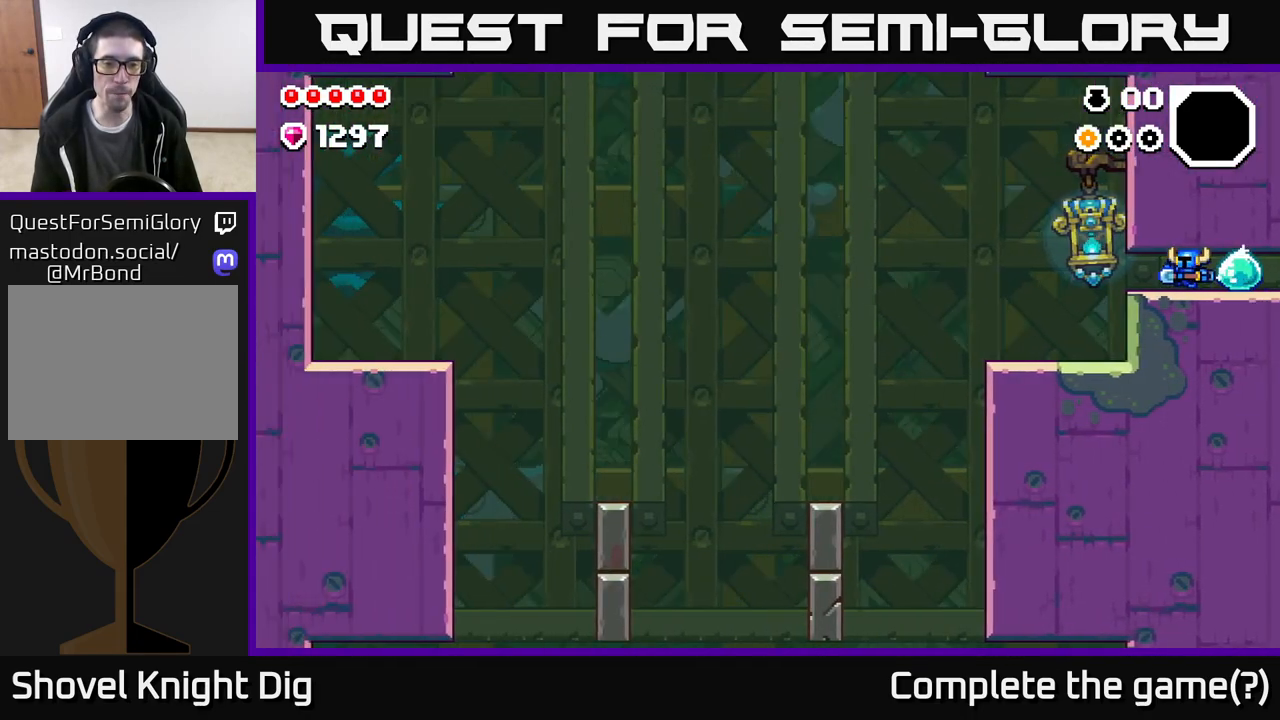
{"buttons": [], "left_stick": "left", "right_stick": "center", "events": []}
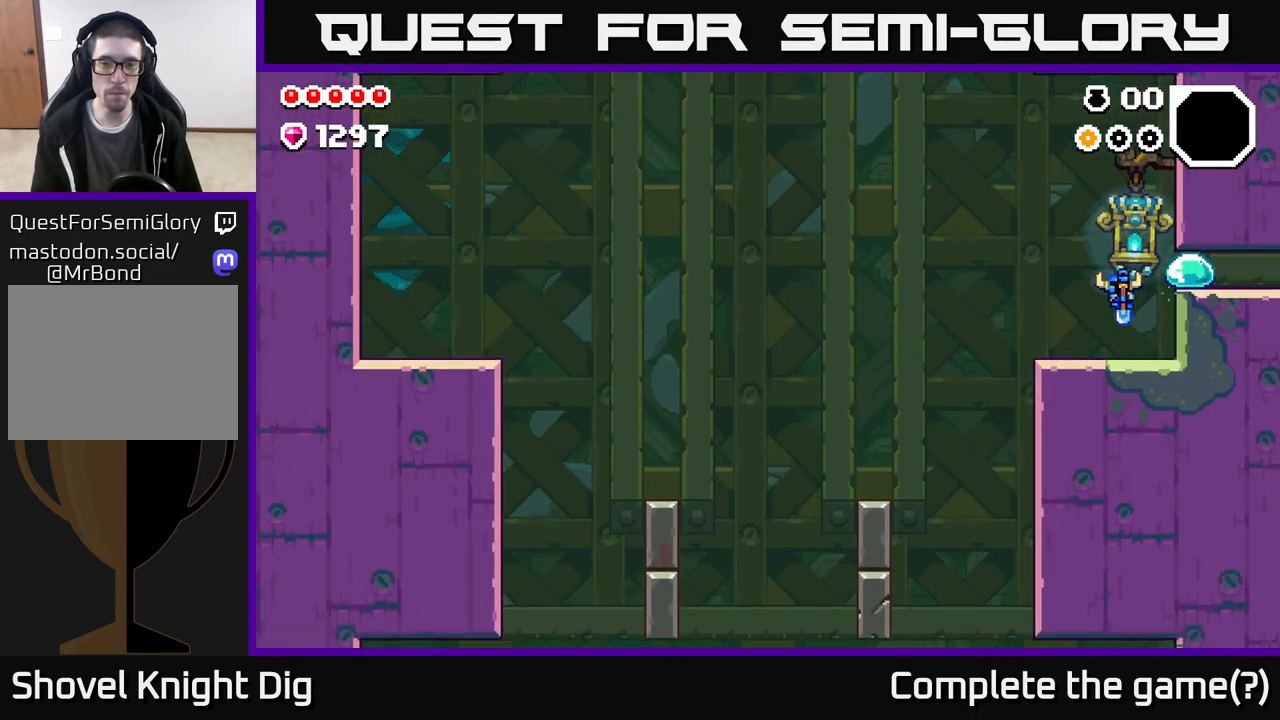
{"buttons": [], "left_stick": "left", "right_stick": "center", "events": []}
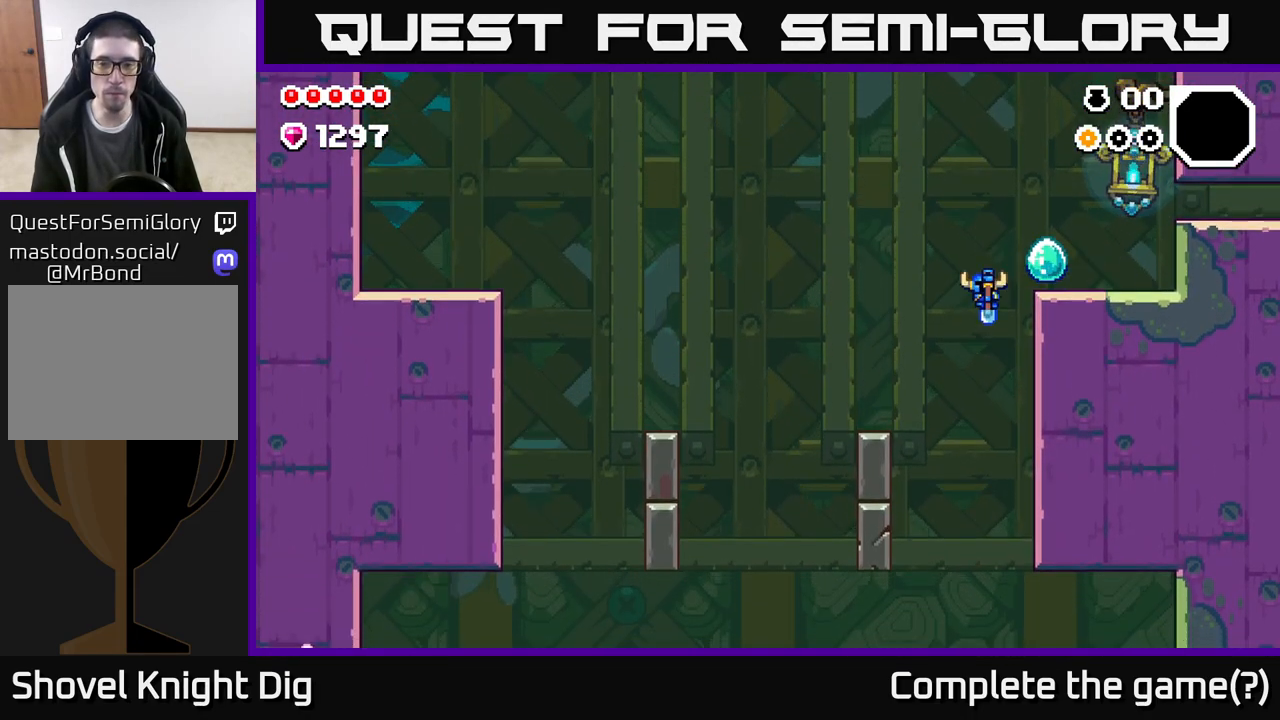
{"buttons": [], "left_stick": "left", "right_stick": "center", "events": []}
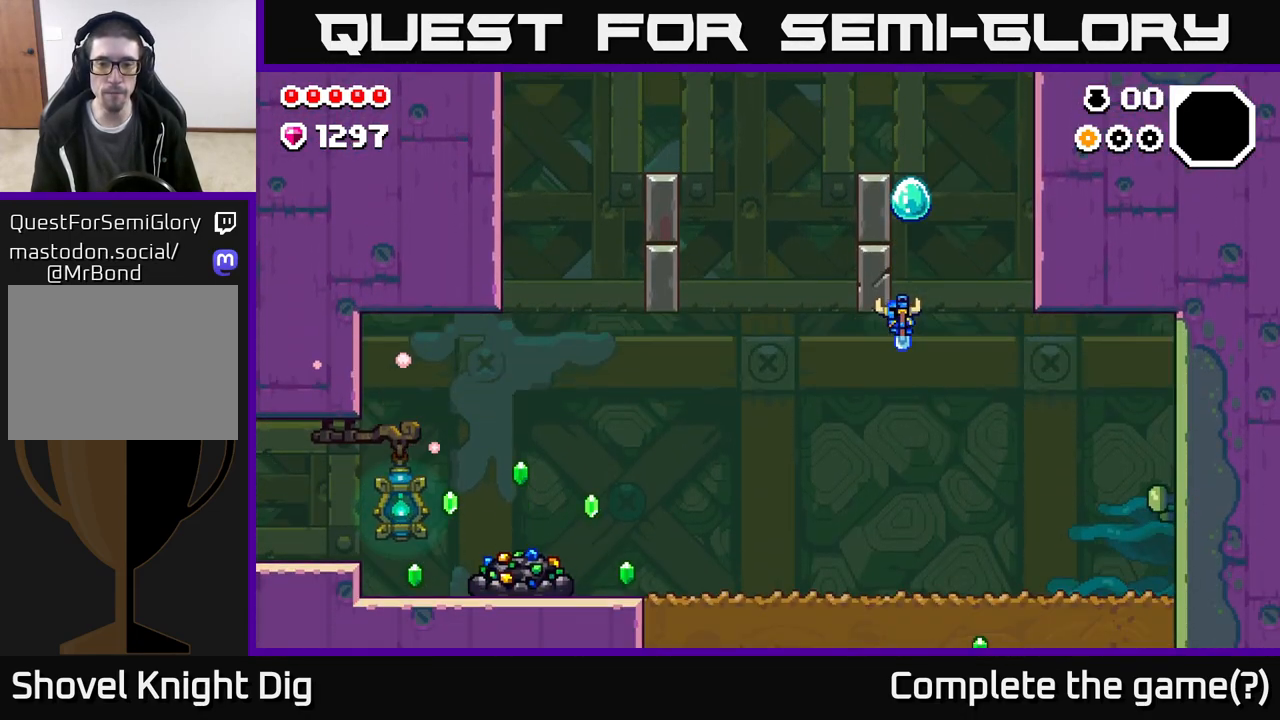
{"buttons": [], "left_stick": "left", "right_stick": "center", "events": []}
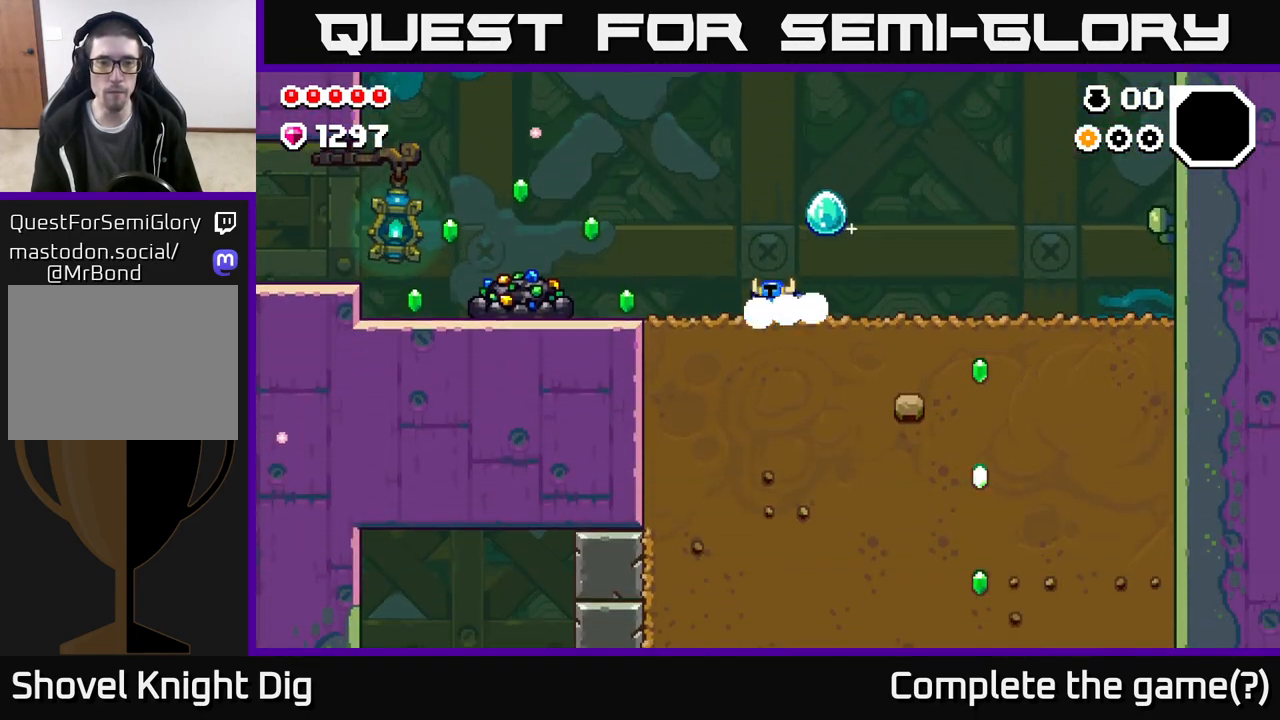
{"buttons": [], "left_stick": "left", "right_stick": "center", "events": [[17, "A", "down"], [150, "A", "up"]]}
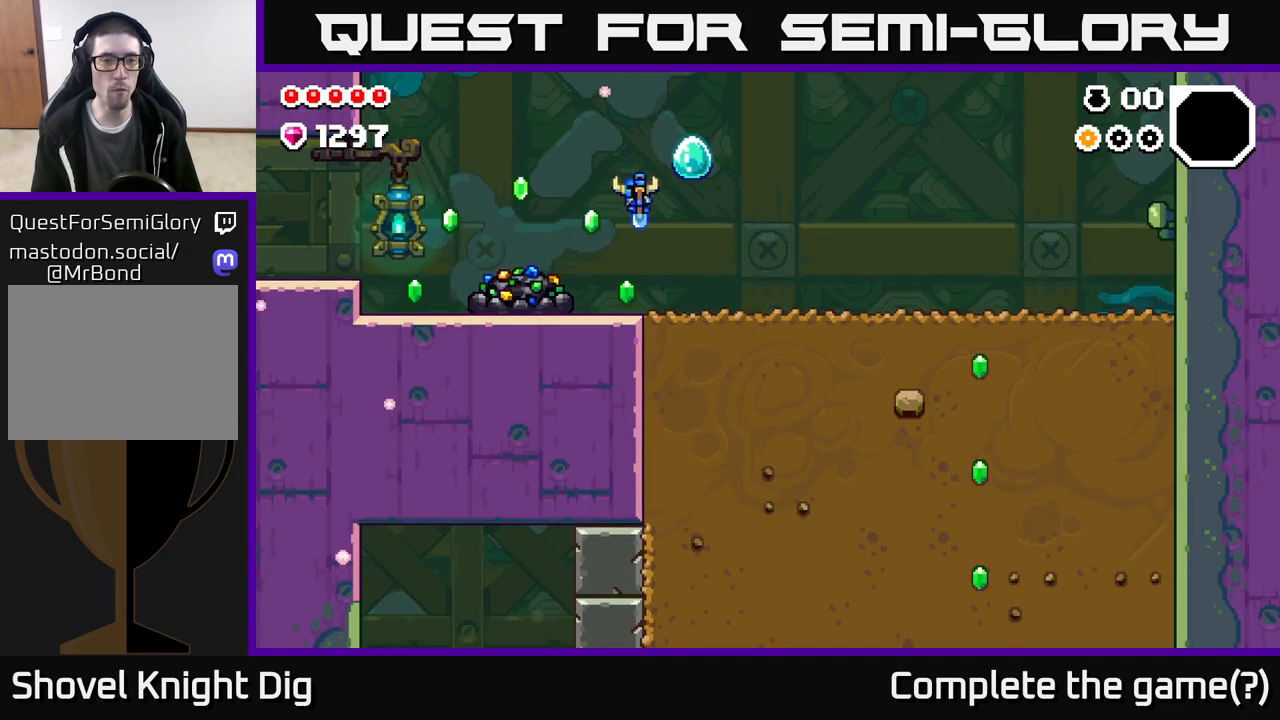
{"buttons": [], "left_stick": "left", "right_stick": "center", "events": [[133, "X", "down"], [250, "X", "up"], [350, "X", "down"], [500, "X", "up"]]}
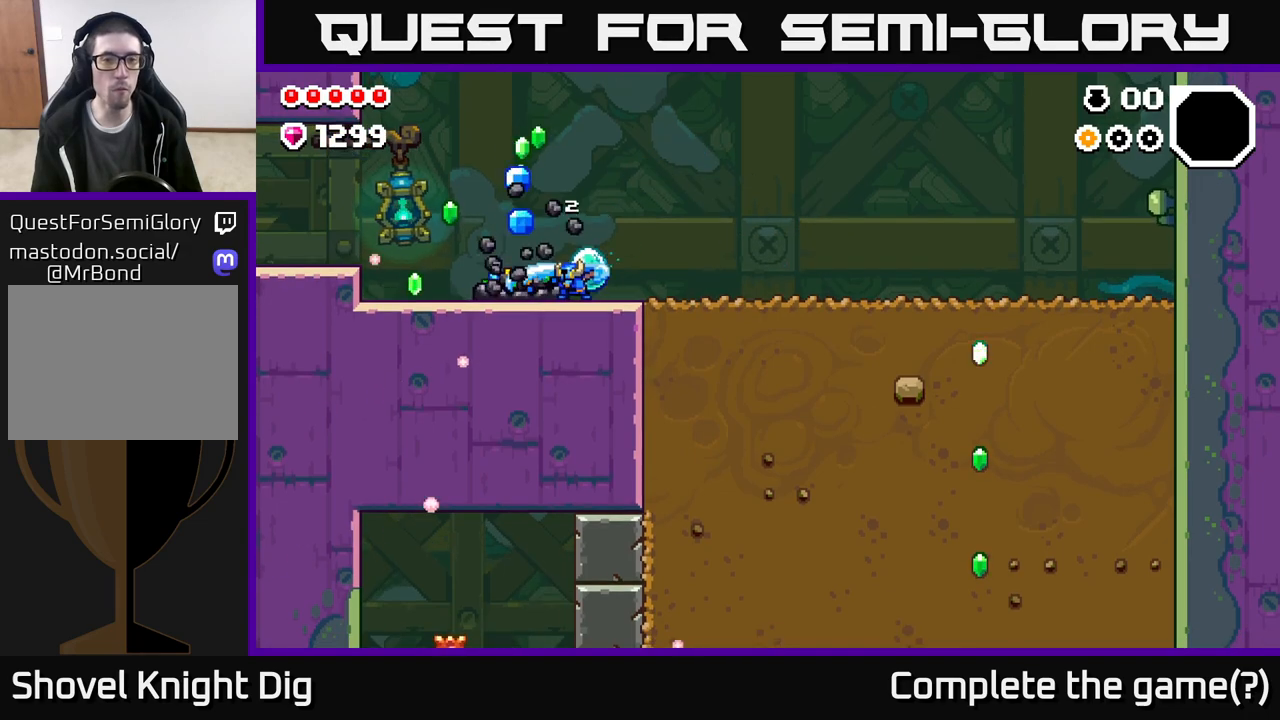
{"buttons": [], "left_stick": "center", "right_stick": "center", "events": [[83, "X", "down"], [217, "X", "up"], [233, "left_stick", "center"], [300, "X", "down"], [433, "X", "up"]]}
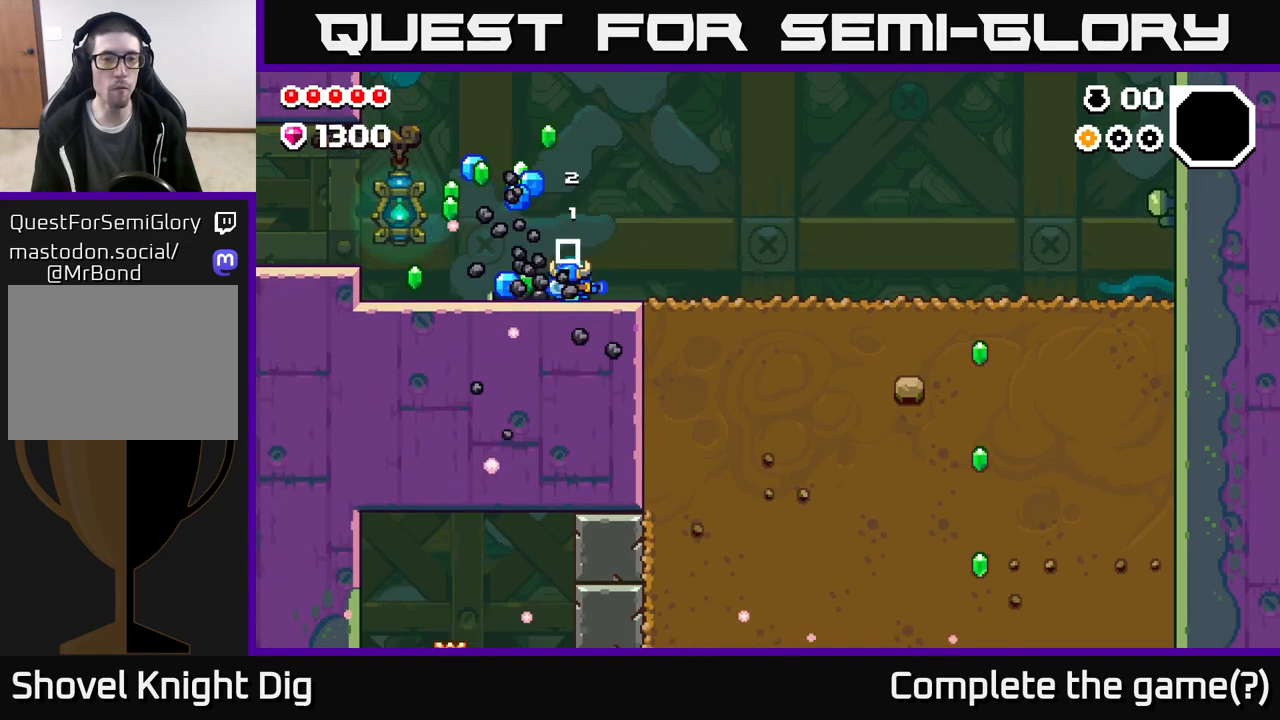
{"buttons": [], "left_stick": "center", "right_stick": "center", "events": [[17, "X", "down"], [167, "X", "up"], [333, "A", "down"], [500, "A", "up"]]}
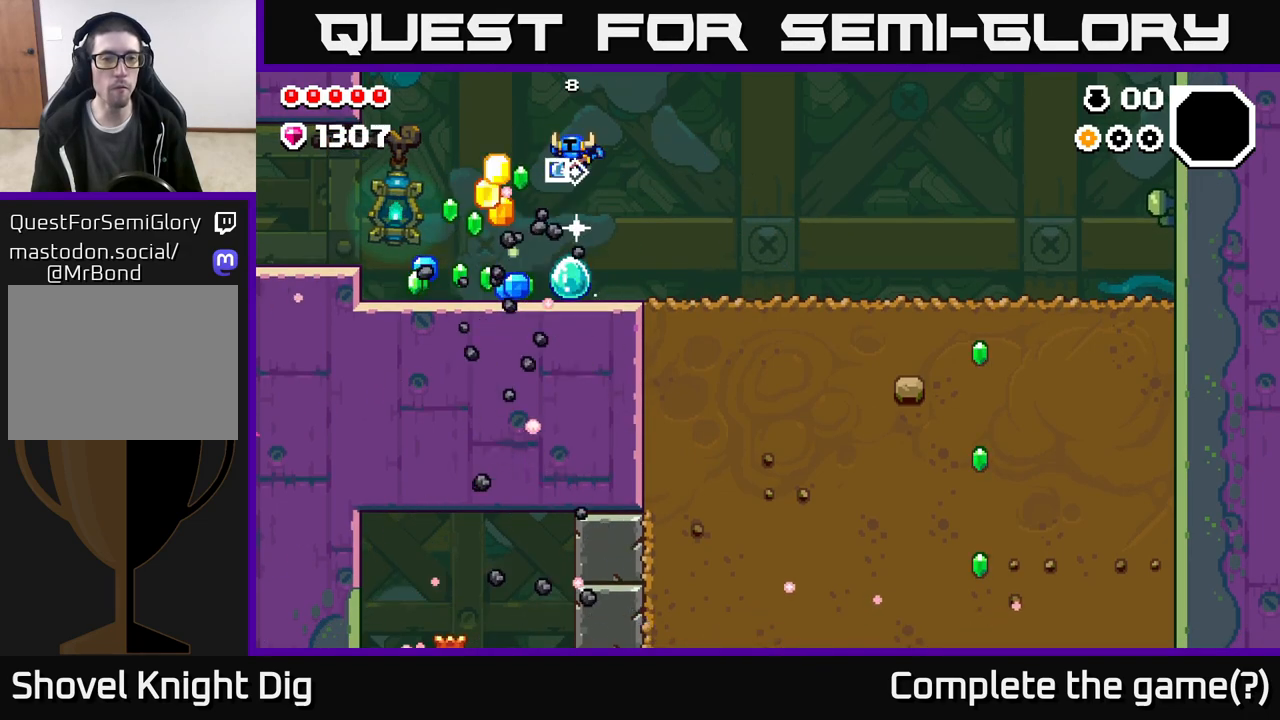
{"buttons": [], "left_stick": "left", "right_stick": "center", "events": [[50, "left_stick", "left"], [200, "left_stick", "center"], [350, "left_stick", "left"]]}
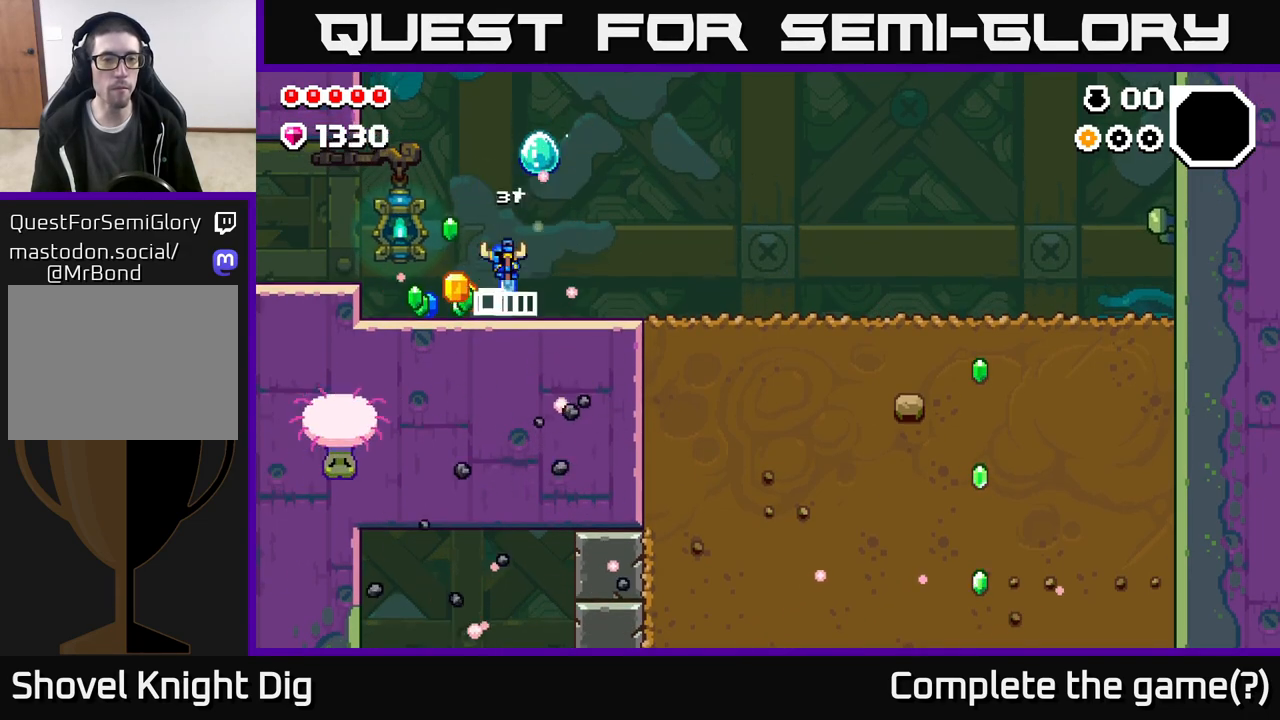
{"buttons": [], "left_stick": "left", "right_stick": "center", "events": [[67, "left_stick", "center"], [183, "left_stick", "left"], [283, "A", "down"], [367, "A", "up"], [367, "left_stick", "center"], [467, "left_stick", "left"]]}
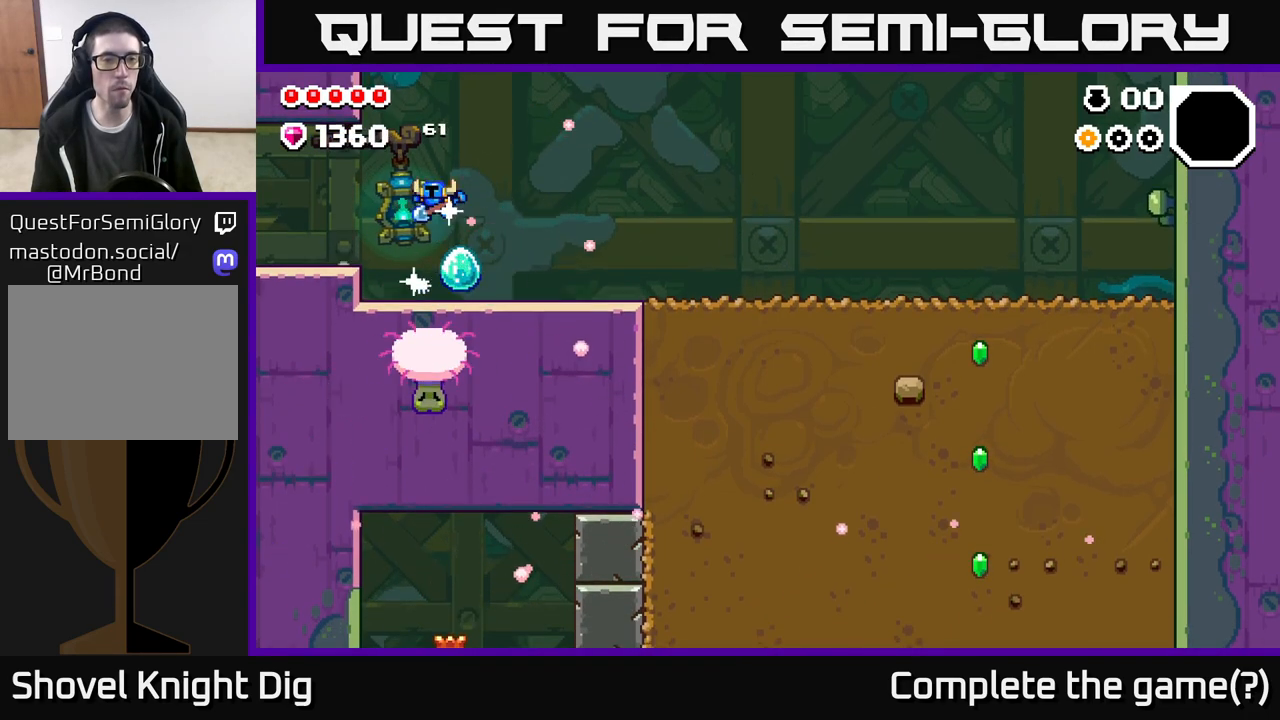
{"buttons": ["A"], "left_stick": "left", "right_stick": "center", "events": [[467, "A", "down"]]}
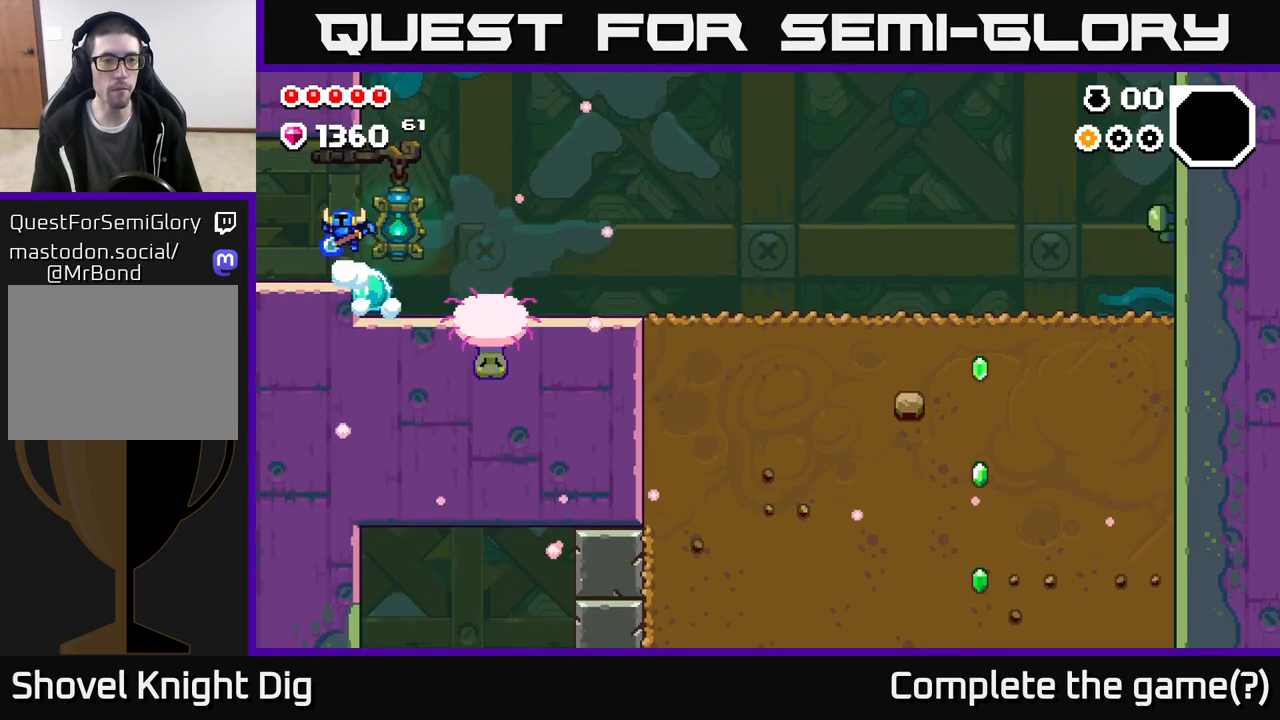
{"buttons": [], "left_stick": "left", "right_stick": "center", "events": [[67, "A", "up"]]}